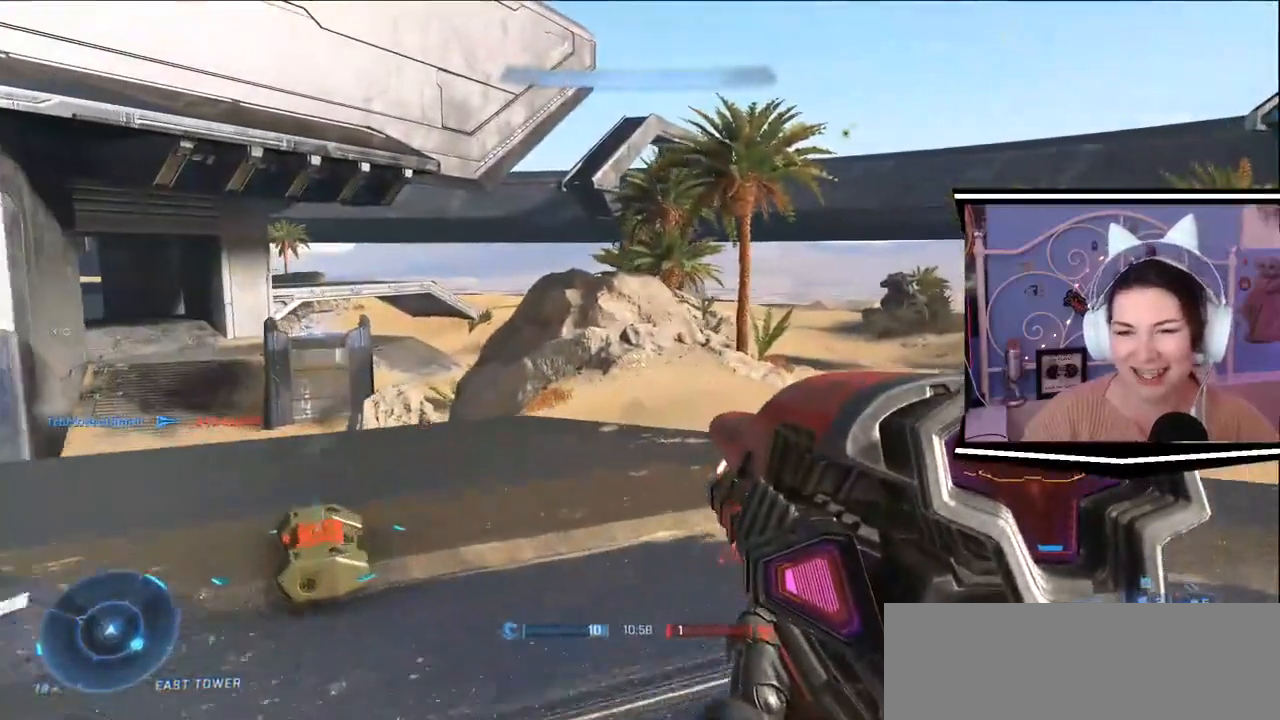
Gameplay with keyboard; each line is a JSON object with the keys held at the frame after it. "events" lists presses ("down") and releases ("up") of ".", "/", "0", "1", "2", "3", "4", "5", "6", "7", "8", "9", "a", "alt_l", "alt_r", "b", "backslash", "backspace", "c", "caps_lock", "comma", "ctrl_l", "ctrl_r", "d", "e", "equals", "escape", "f", "f1", "f10", "f11", "f12", "f2", "f3", "f4", "f5", "f6", "f7", "f8", "f9", "g", "h", "i", "j", "l", "lbracket", "m", "minus", "n", "o", "p", "q", "quote", "r", "rbracket", "return", "s", "semicolon", "shift_l", "shift_r", "space", "t", "tab", "tilde", "u", "v", "w", "x", "y" and "z" between this image and that frame as [ms after this image, input, new state], when the widget could be followed in between. No other keys are recorded. Mouse input is not recorded. Not read: k.
{"keys": [], "events": [[150, "d", "up"], [217, "w", "up"], [283, "a", "down"], [467, "a", "up"]]}
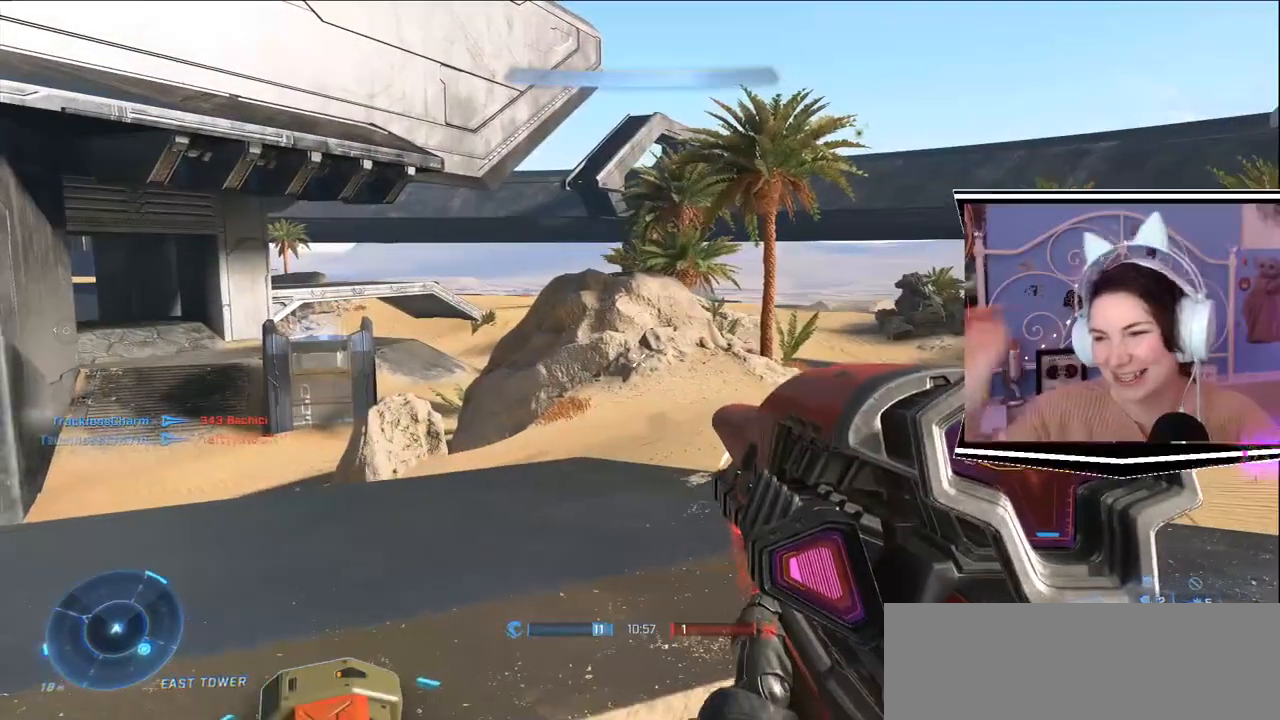
{"keys": [], "events": []}
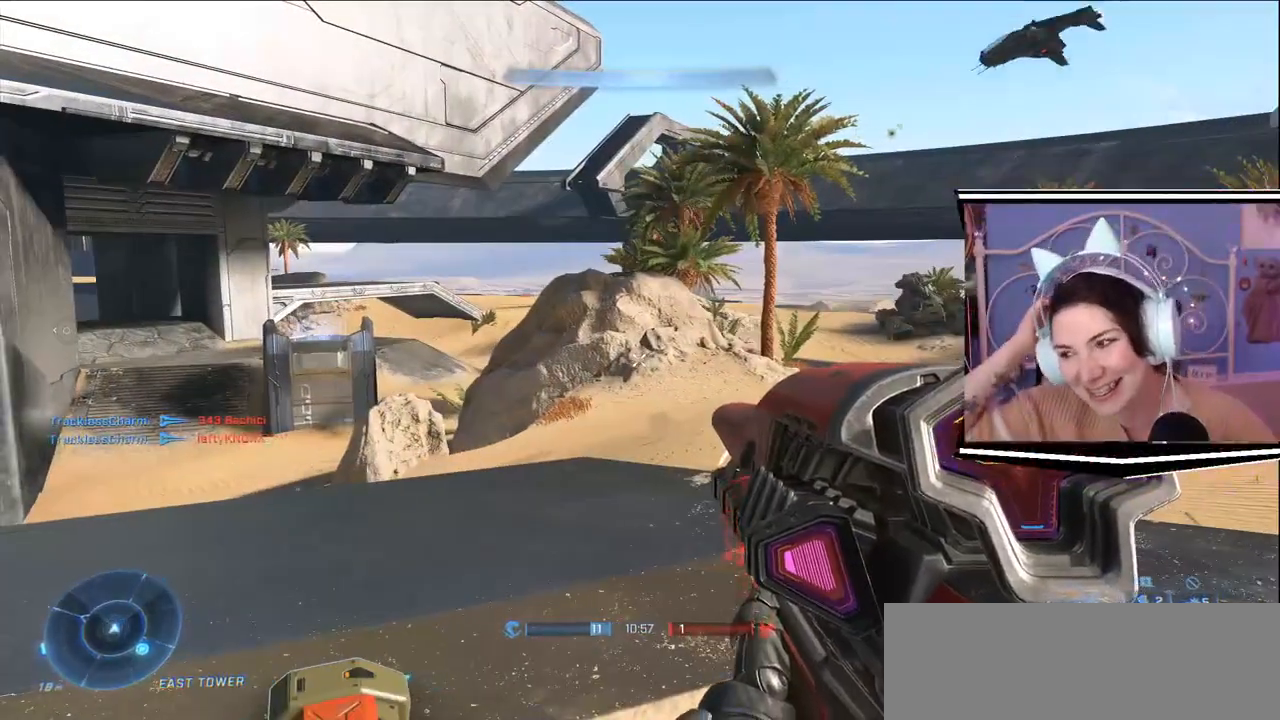
{"keys": [], "events": []}
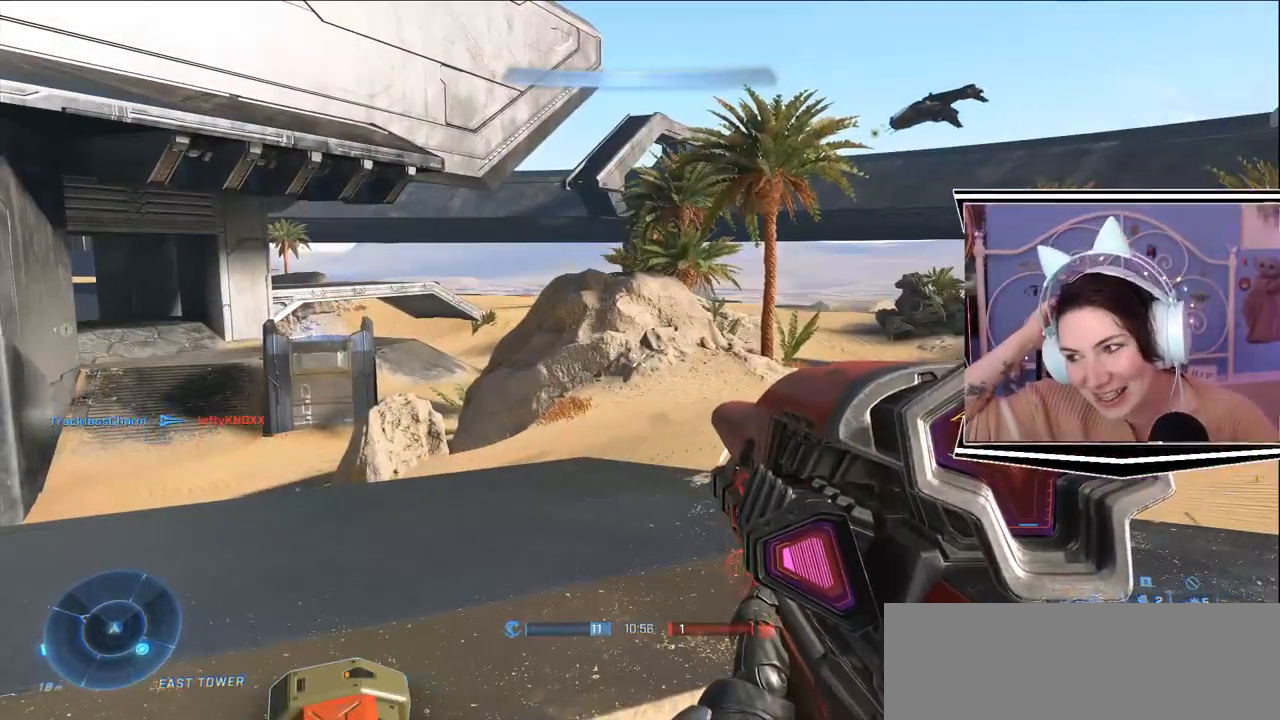
{"keys": [], "events": []}
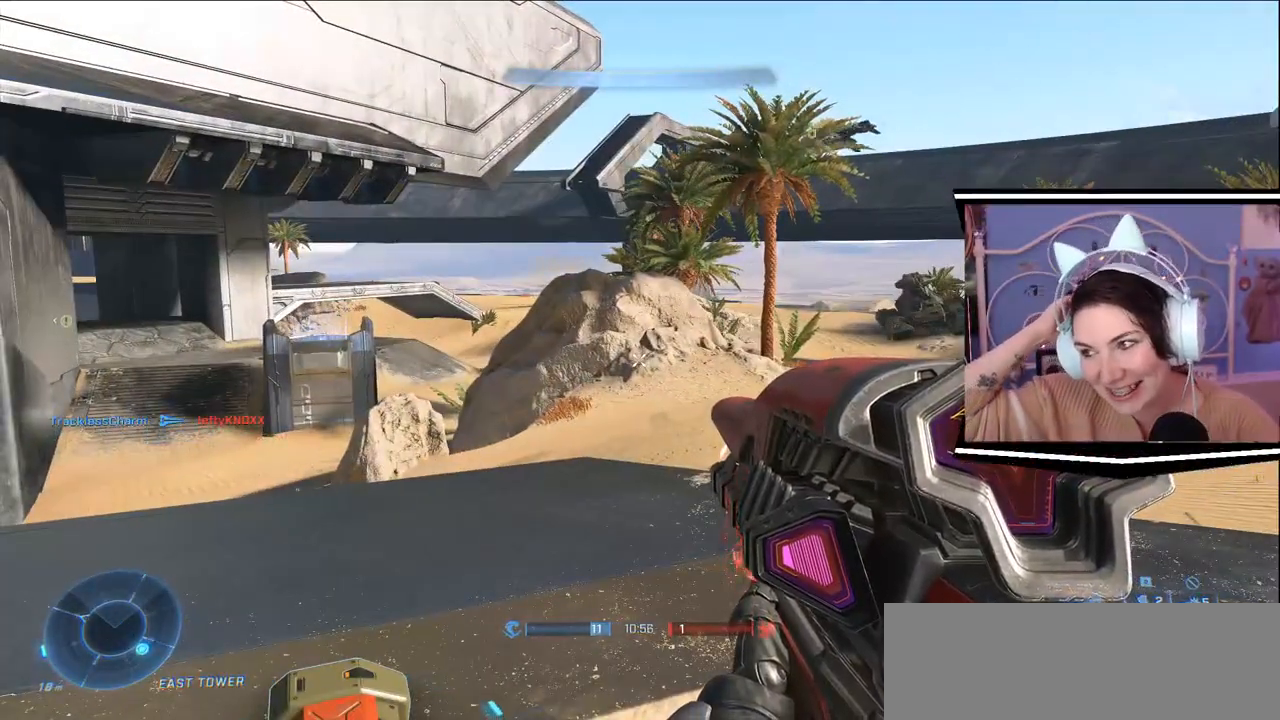
{"keys": [], "events": []}
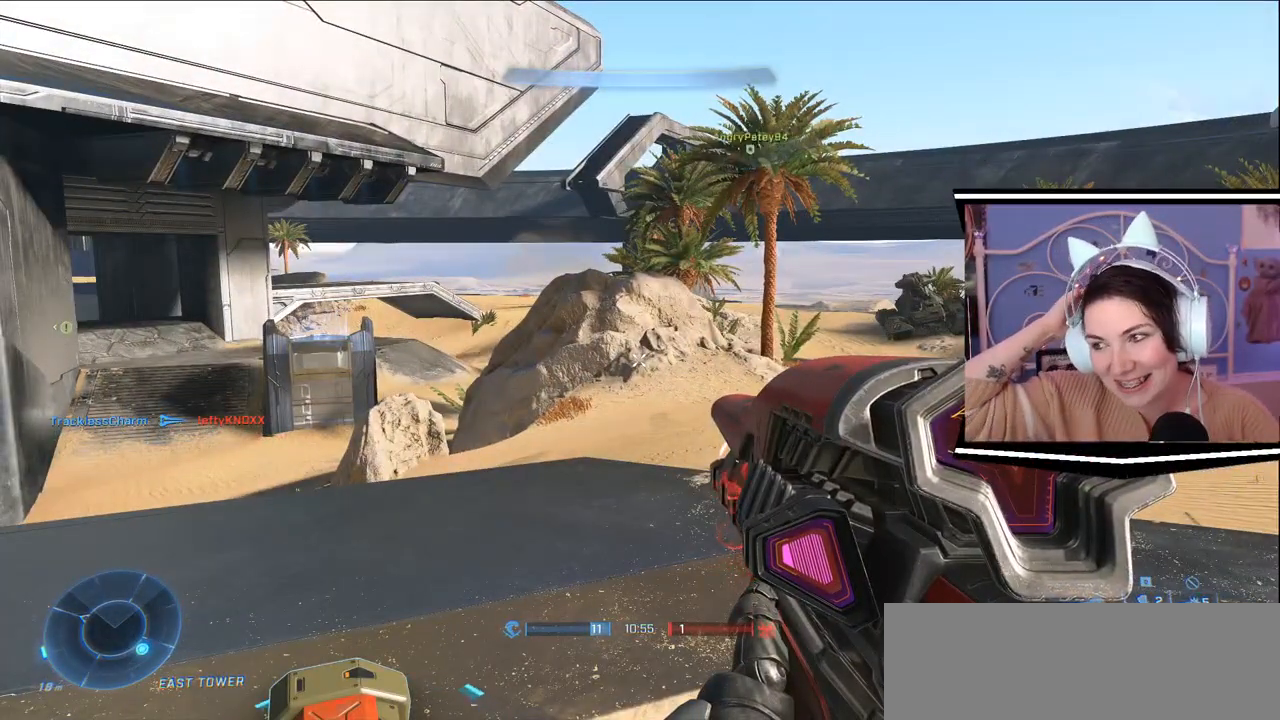
{"keys": [], "events": []}
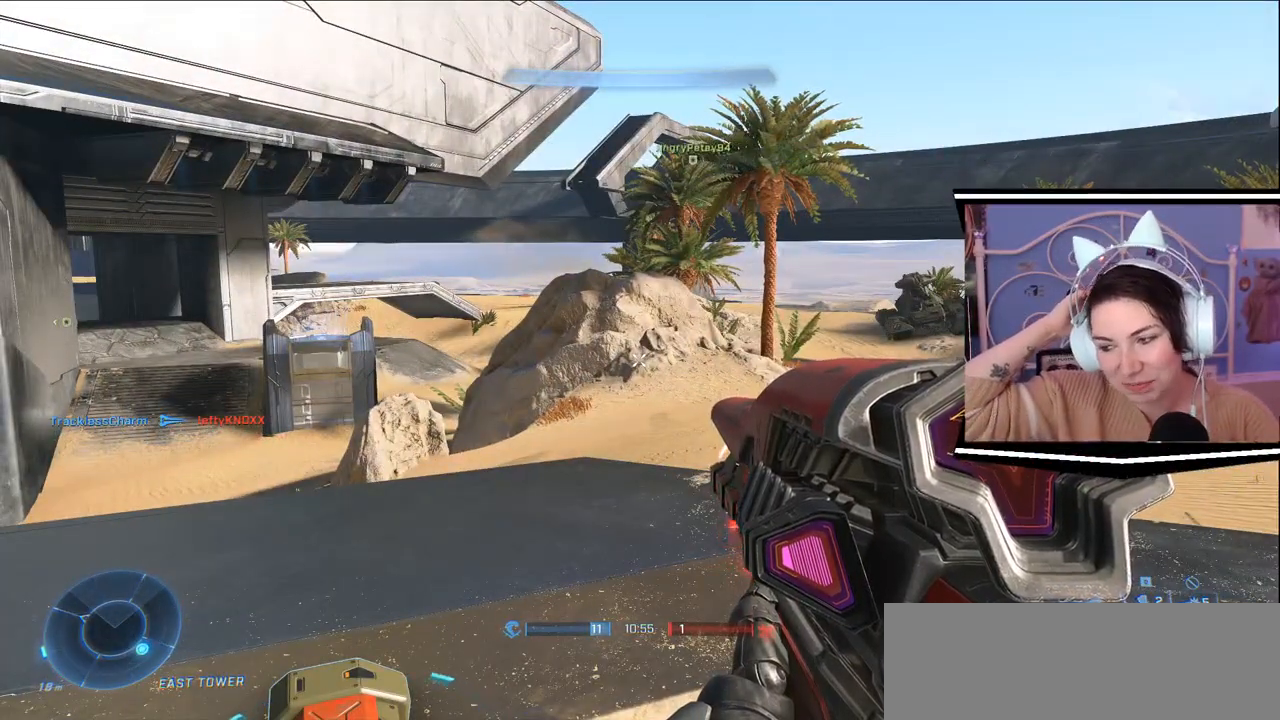
{"keys": [], "events": []}
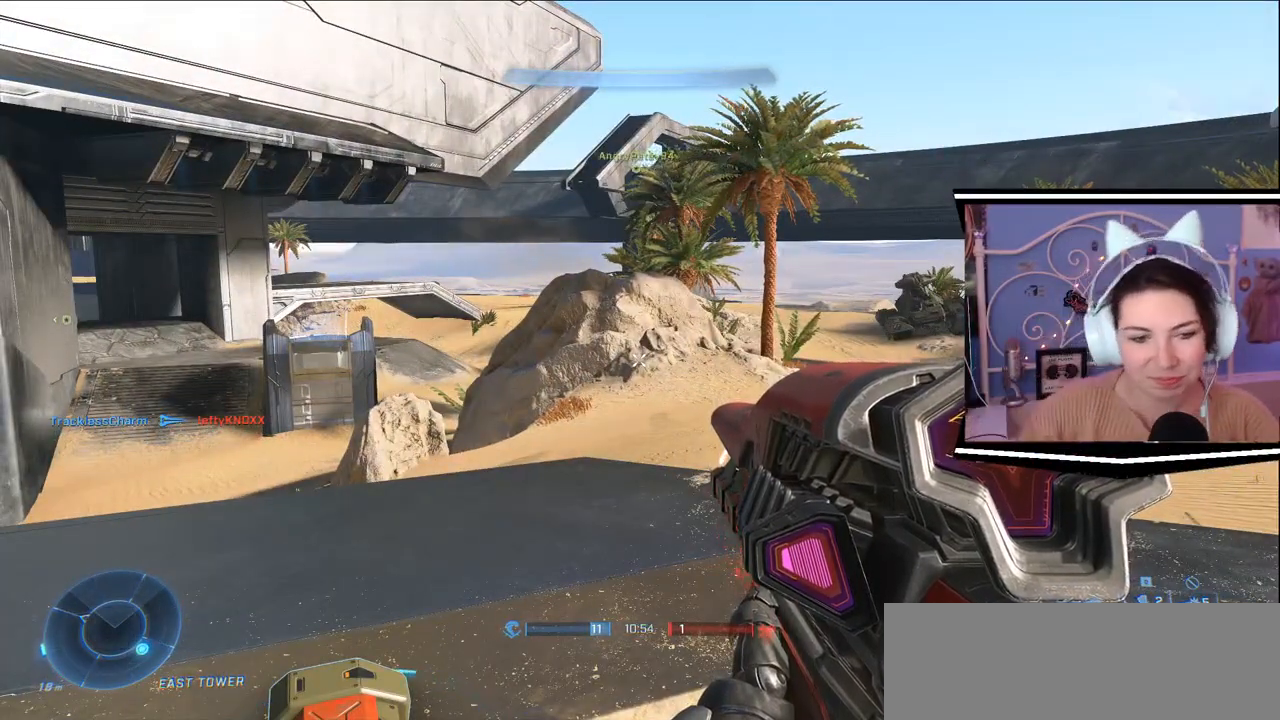
{"keys": ["a", "d"], "events": [[150, "d", "down"], [250, "s", "down"], [451, "a", "down"], [484, "s", "up"]]}
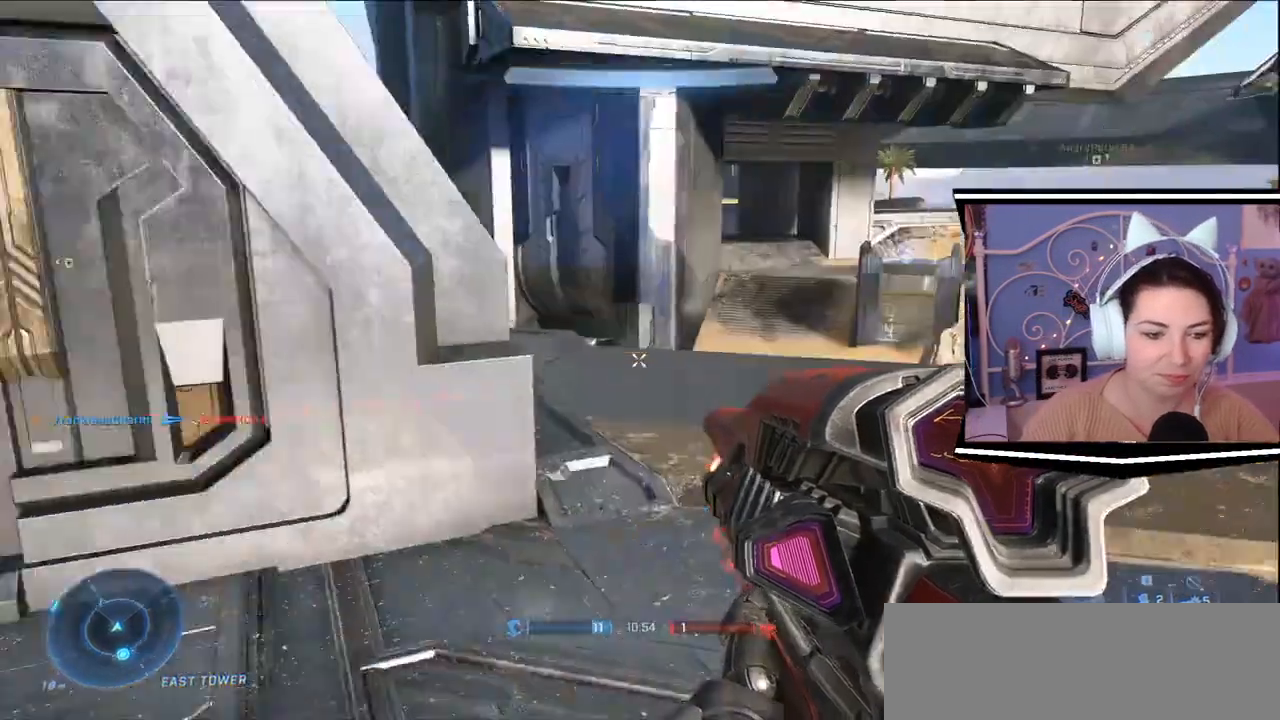
{"keys": ["a", "w"]}
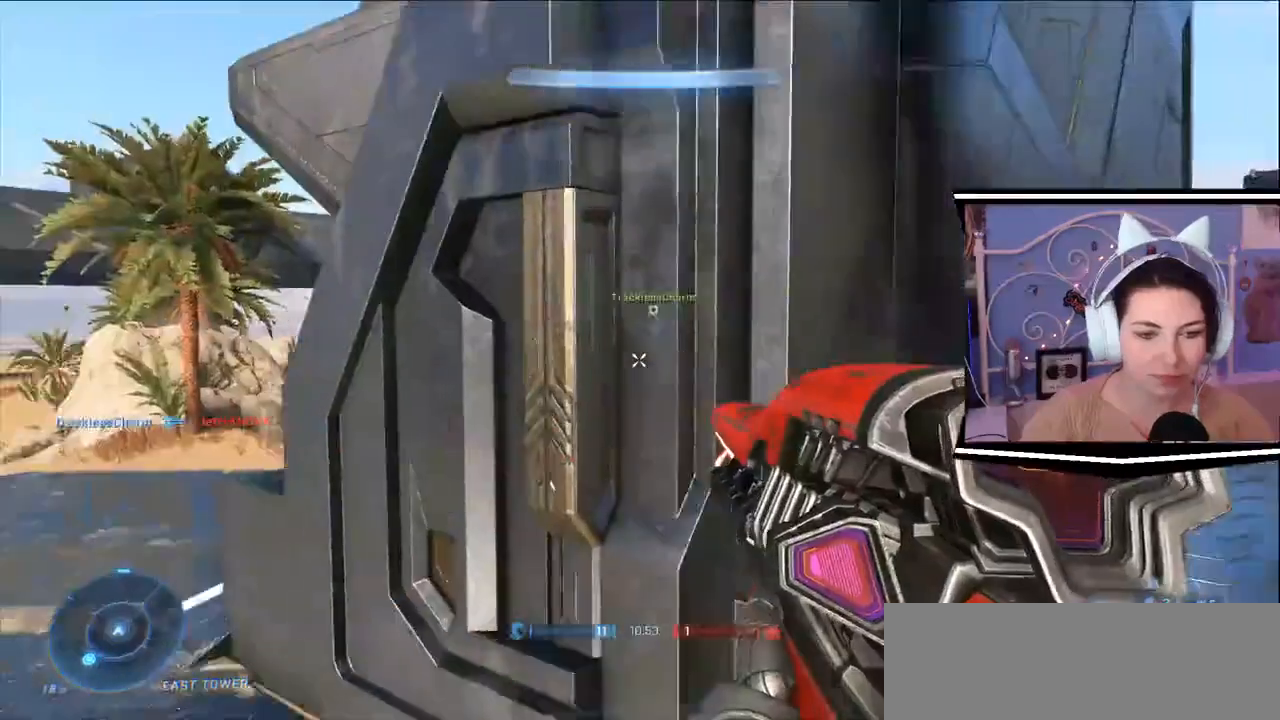
{"keys": ["a"], "events": [[184, "w", "up"]]}